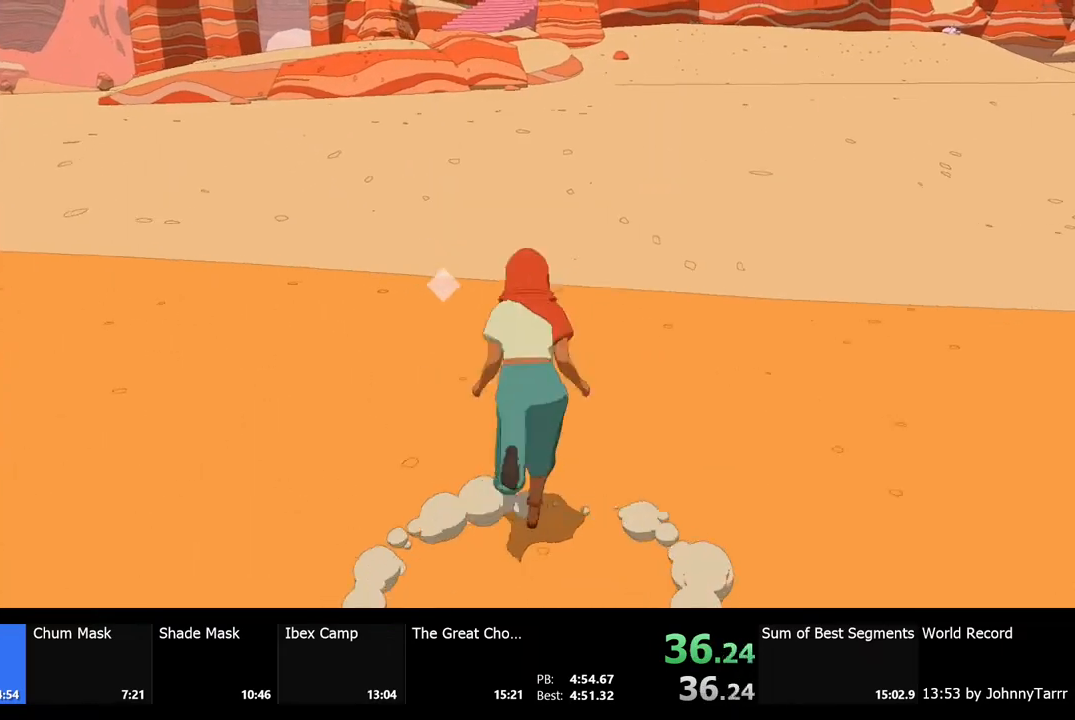
Gameplay with keyboard and mouse; each line is a JSON object with the keys and mouse buttons held at the frame after it. "events" lists presses ("down") and releases ("up") of "a", "ctrl", "d", "e", "f", "q", "r", "s", "shift", "space", "tab", "w", "mouse_left", "mouse_wheel", "mouse_right", "mouse_mb4" and "mouse_mb5" between this image and that frame as [ms after this image, input, new state], when the widget could be followed in between. "mouse_left", "mouse_wheel", "mouse_right", "mouse_mb4", "mouse_mb5" = the "left", "wheel", "right", "mb4", "mb5" buttons of the "mouse" list. No other keys are recorded. "wheel" means that the mouse wheel is clicked or scrolled. Mouse movement is not recorded.
{"keys": ["w"], "mouse": [], "events": []}
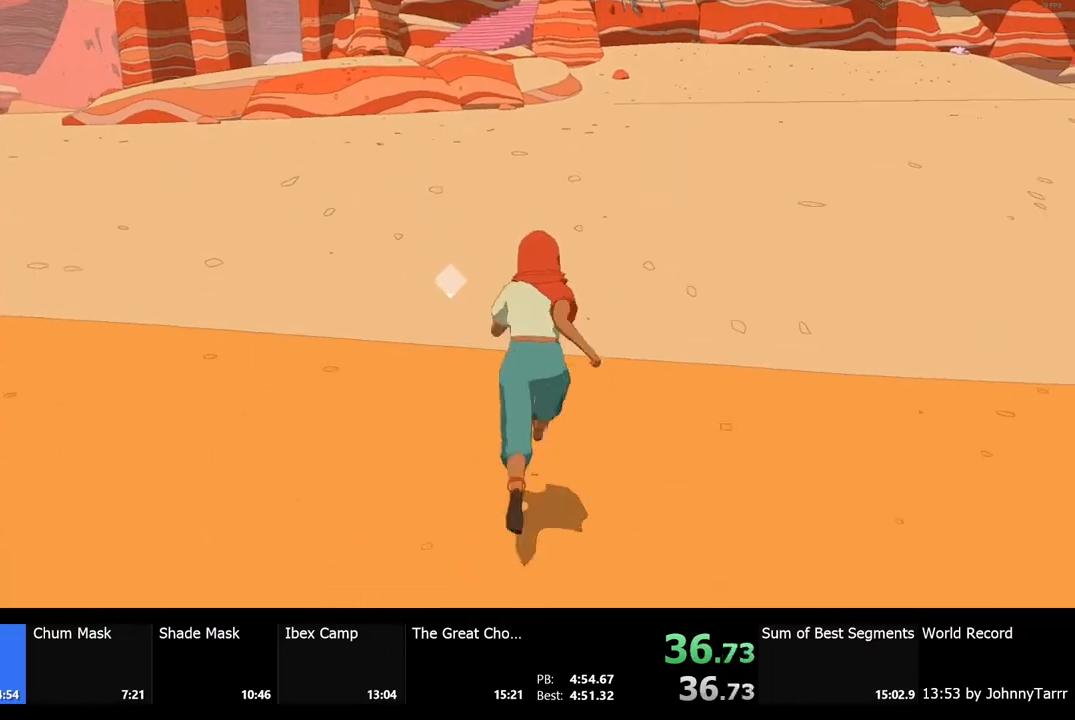
{"keys": ["w"], "mouse": [], "events": []}
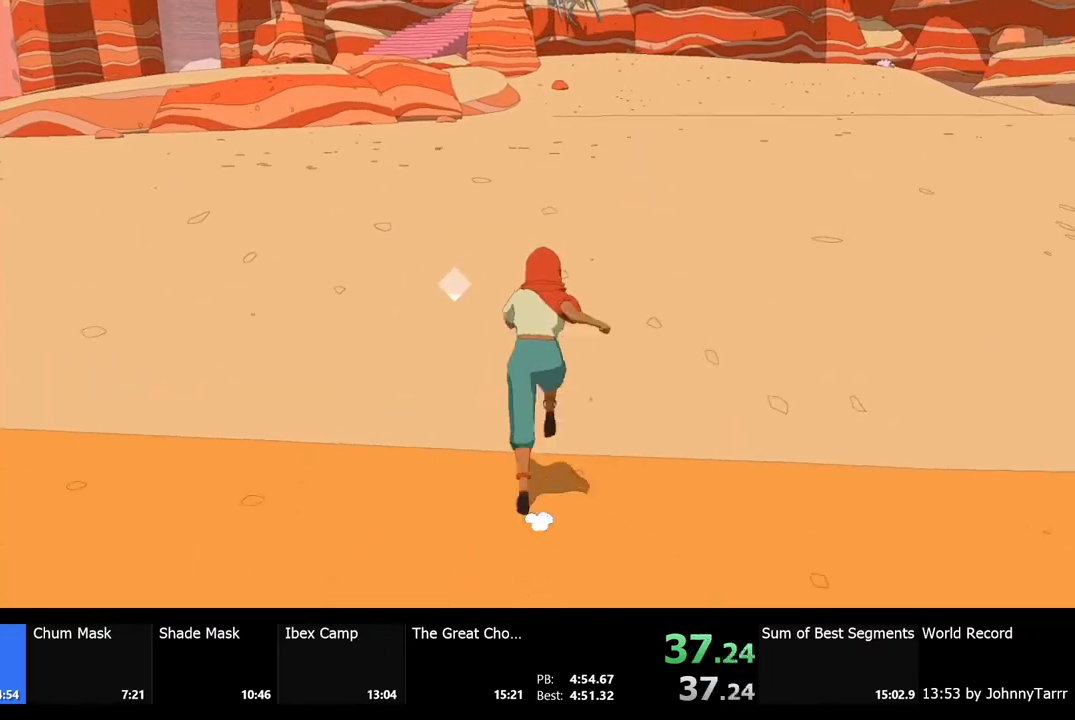
{"keys": ["w"], "mouse": [], "events": []}
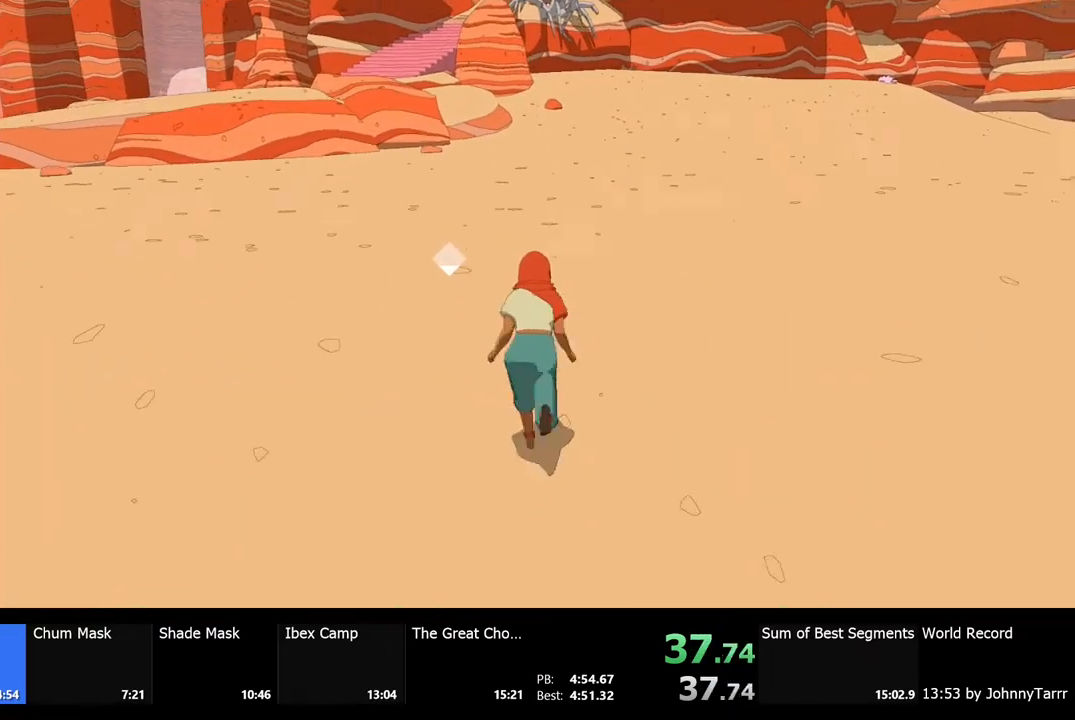
{"keys": ["w"], "mouse": [], "events": []}
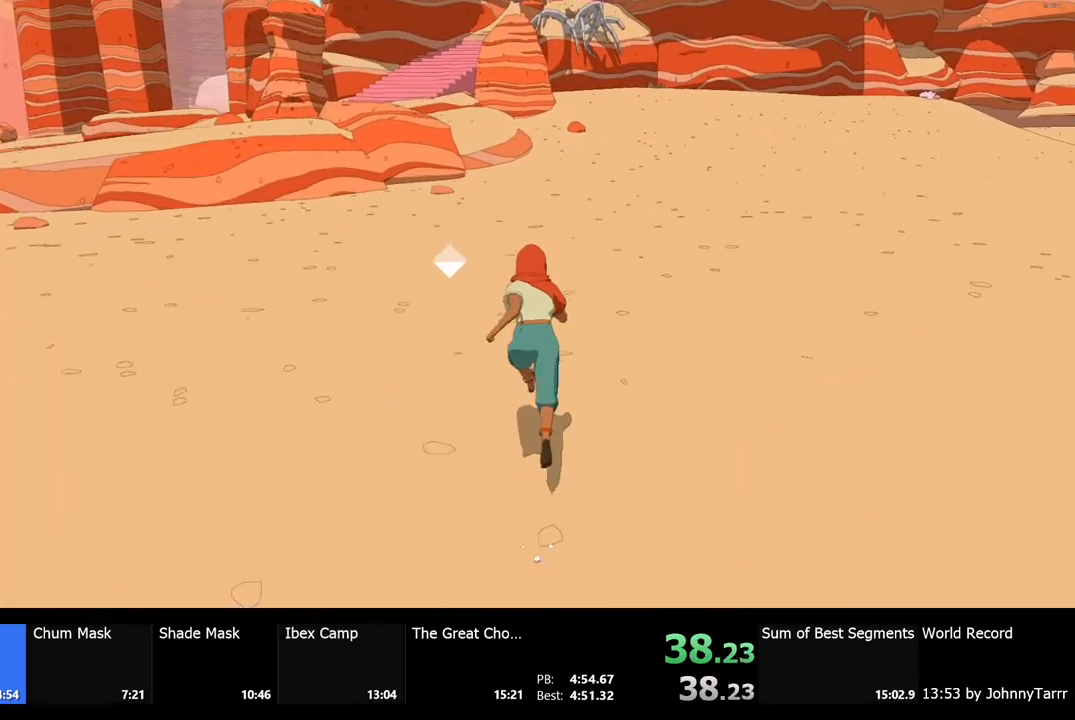
{"keys": ["w"], "mouse": [], "events": []}
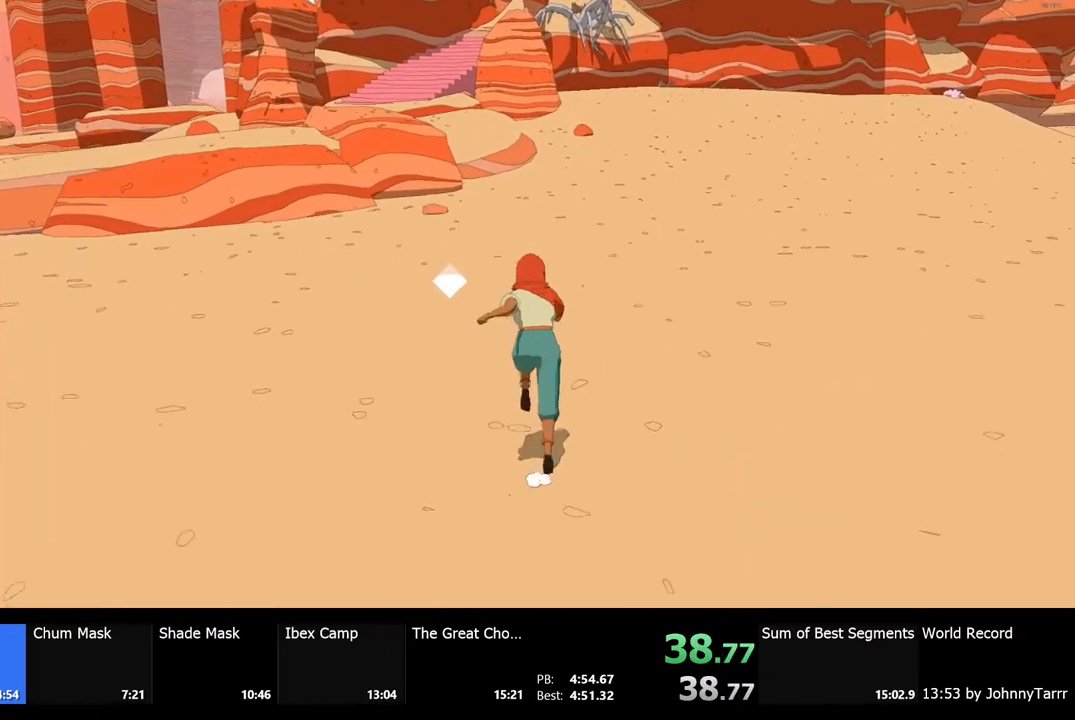
{"keys": ["w"], "mouse": [], "events": []}
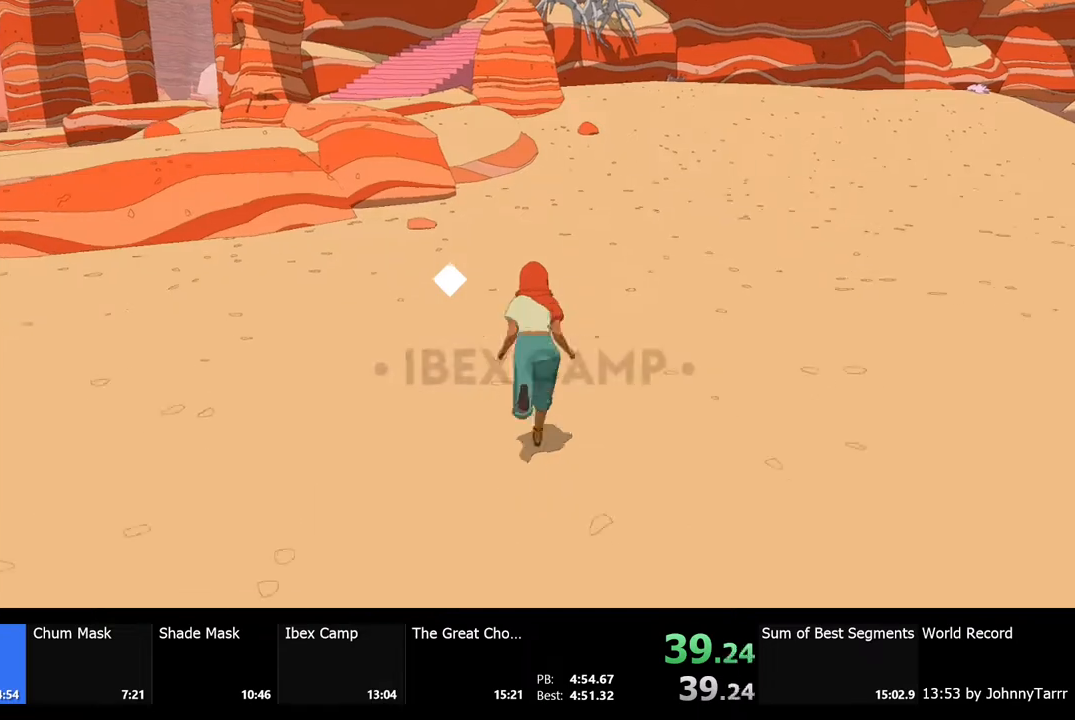
{"keys": ["shift", "w"], "mouse": [], "events": [[67, "shift", "down"]]}
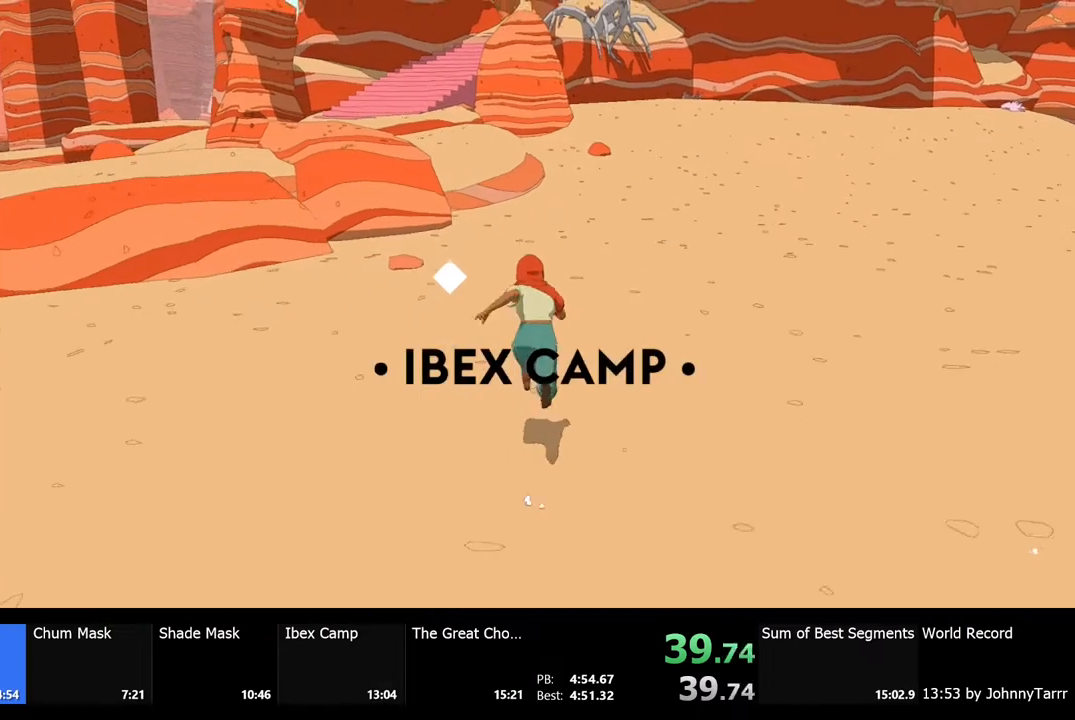
{"keys": ["shift", "w"], "mouse": [], "events": []}
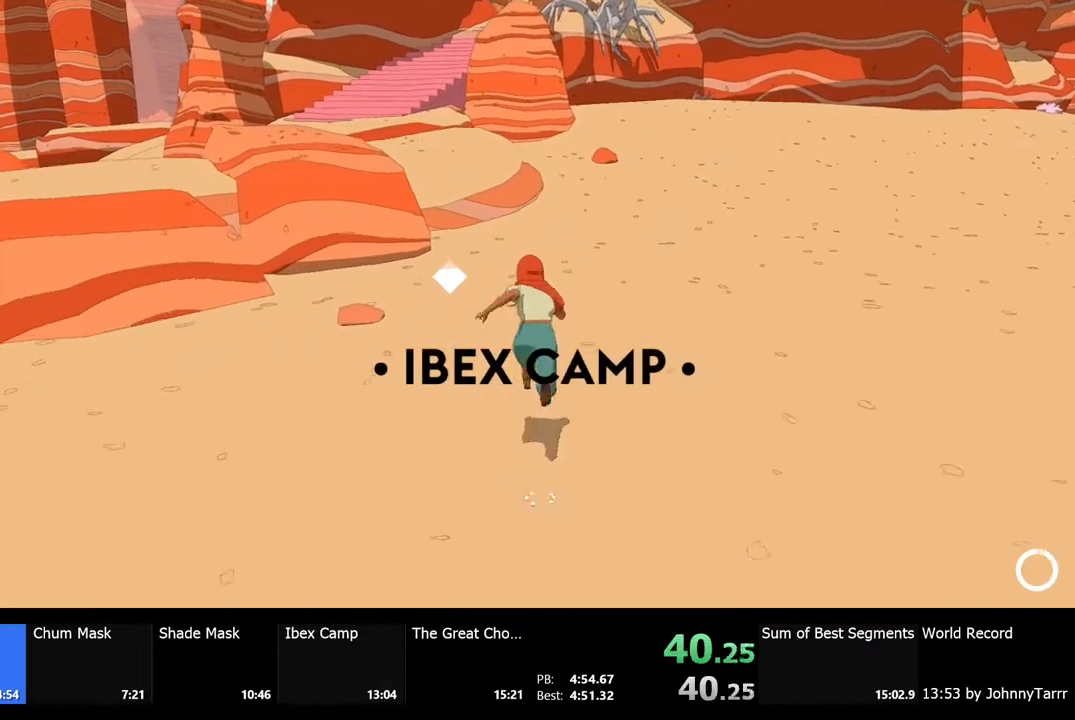
{"keys": ["shift", "w"], "mouse": [], "events": []}
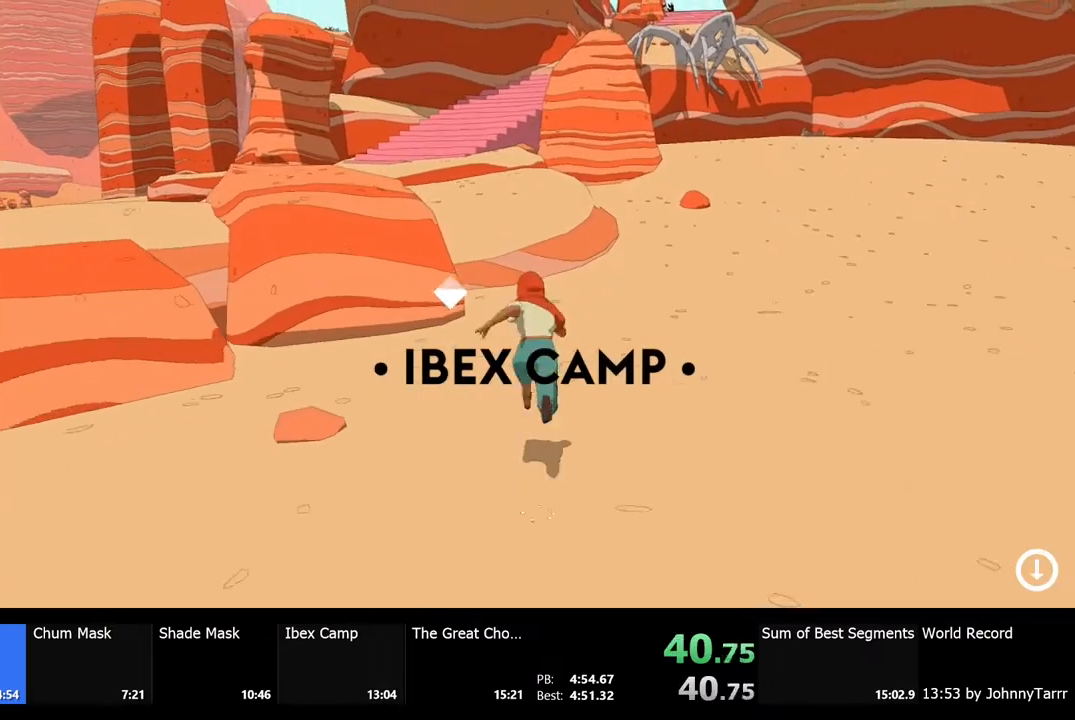
{"keys": ["shift", "w"], "mouse": [], "events": []}
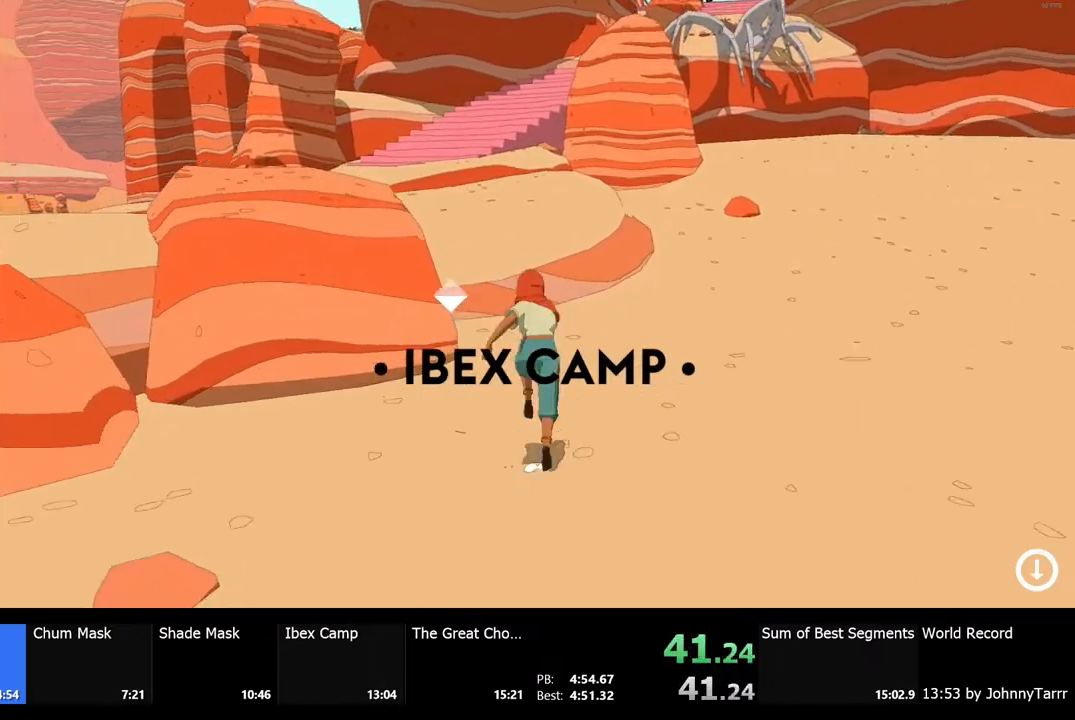
{"keys": ["shift", "w"], "mouse": [], "events": [[100, "space", "down"], [300, "space", "up"]]}
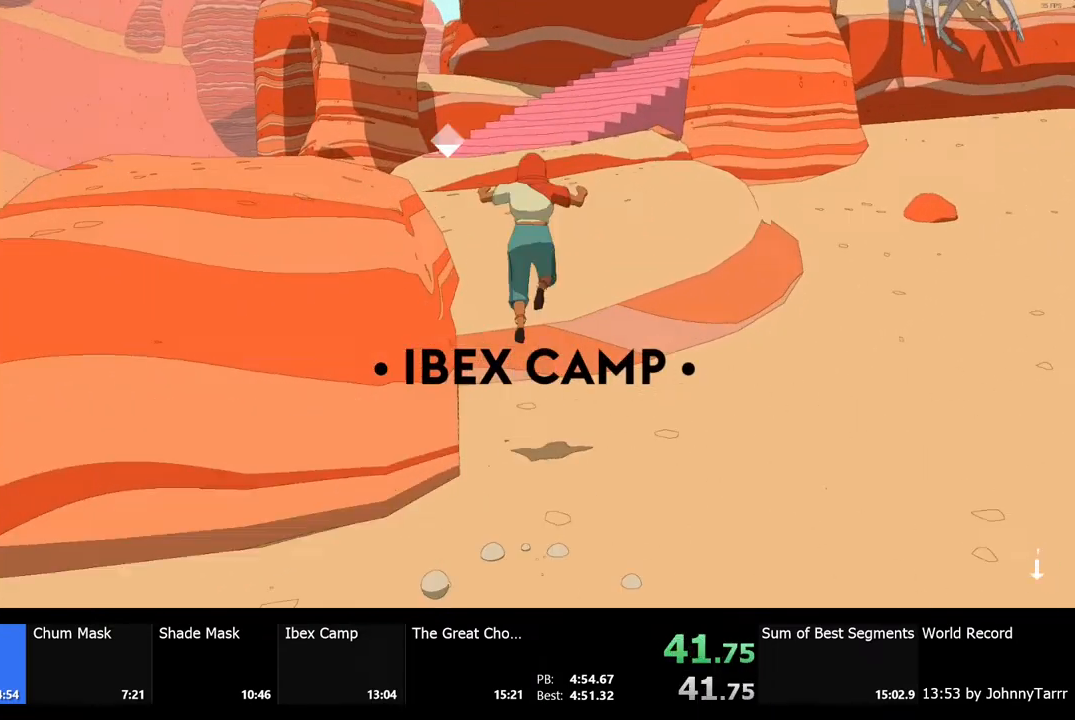
{"keys": ["shift", "w"], "mouse": [], "events": []}
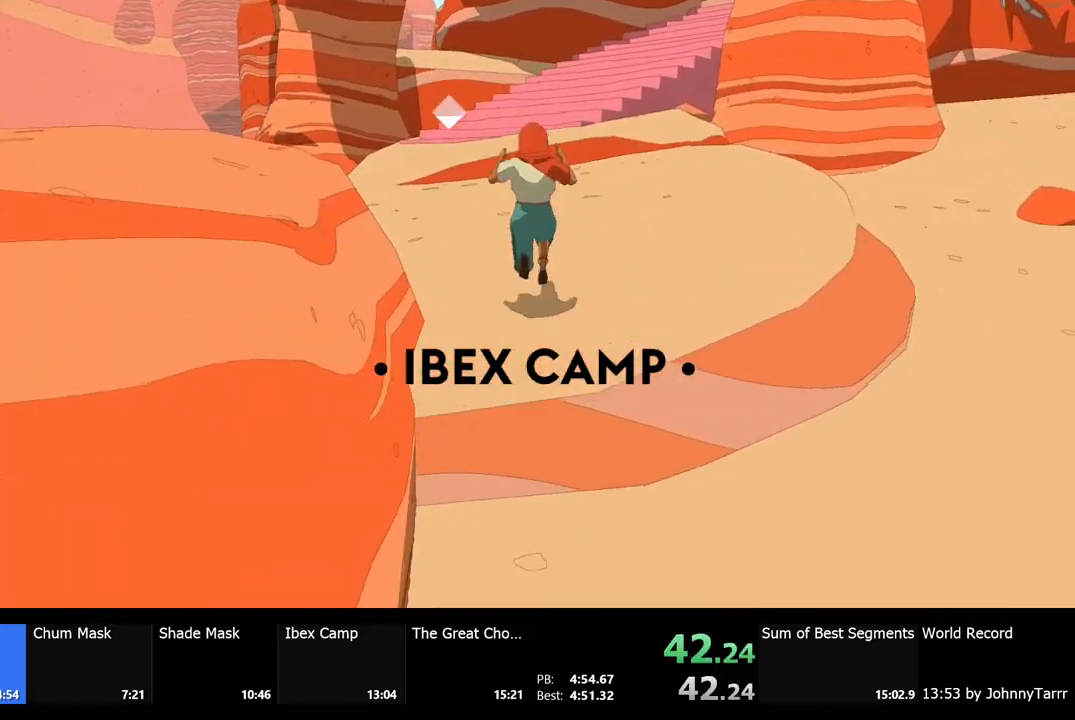
{"keys": ["w"], "mouse": [], "events": [[100, "shift", "up"]]}
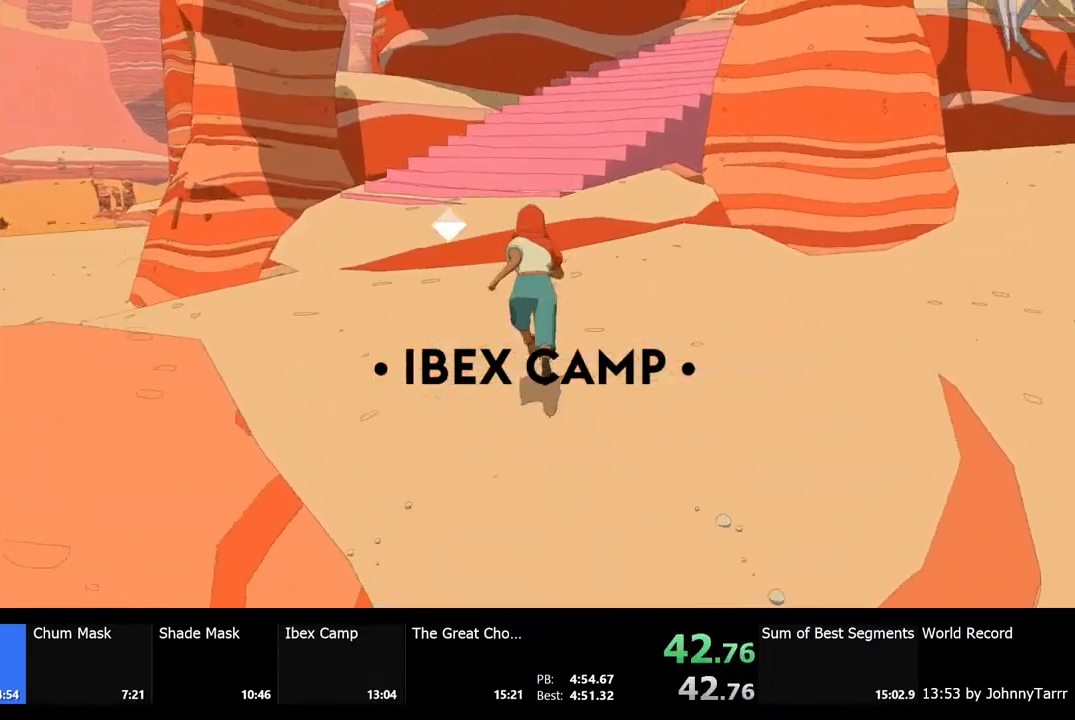
{"keys": ["shift", "w"], "mouse": [], "events": [[133, "shift", "down"]]}
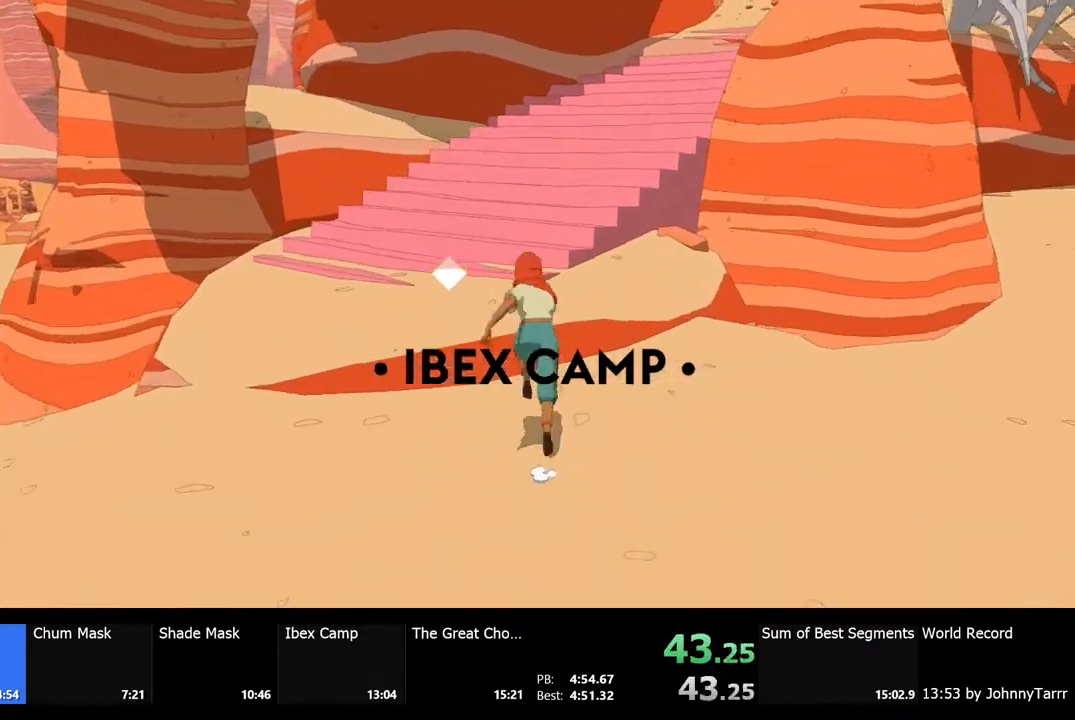
{"keys": ["shift", "w"], "mouse": [], "events": []}
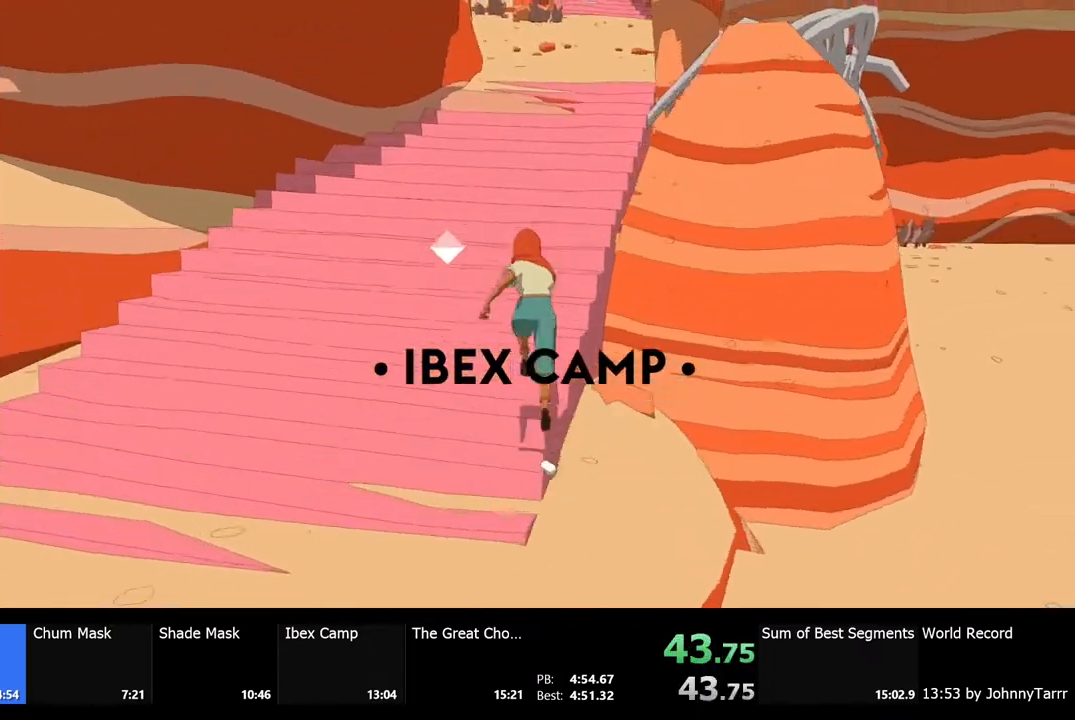
{"keys": ["shift", "w"], "mouse": [], "events": []}
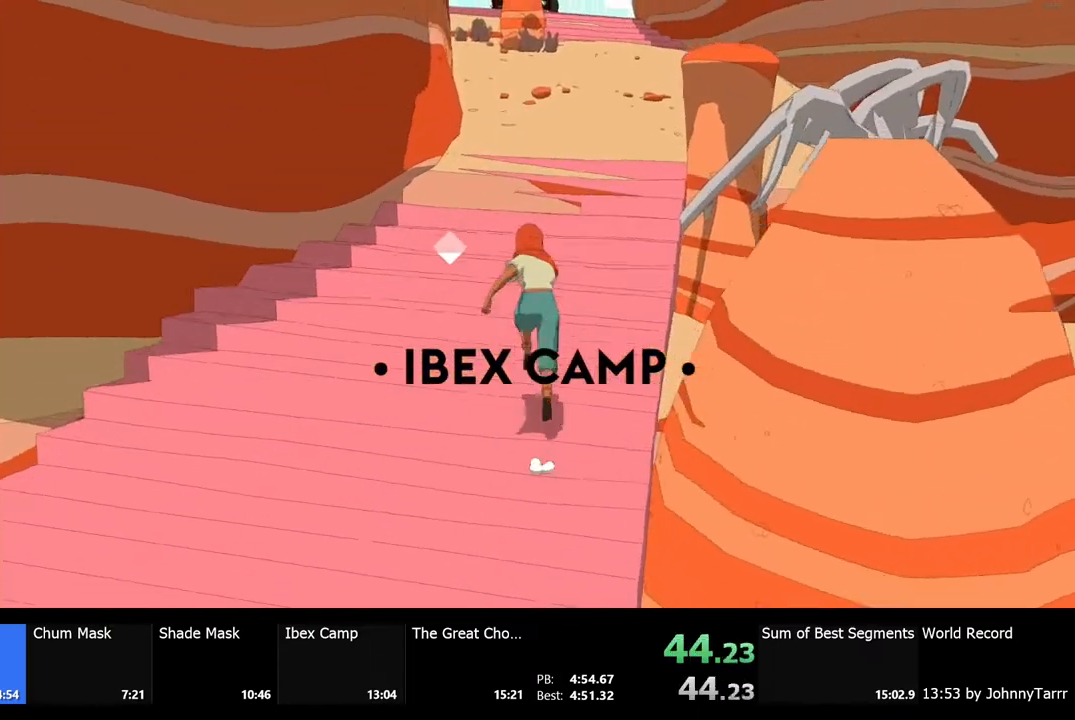
{"keys": ["shift", "w"], "mouse": [], "events": []}
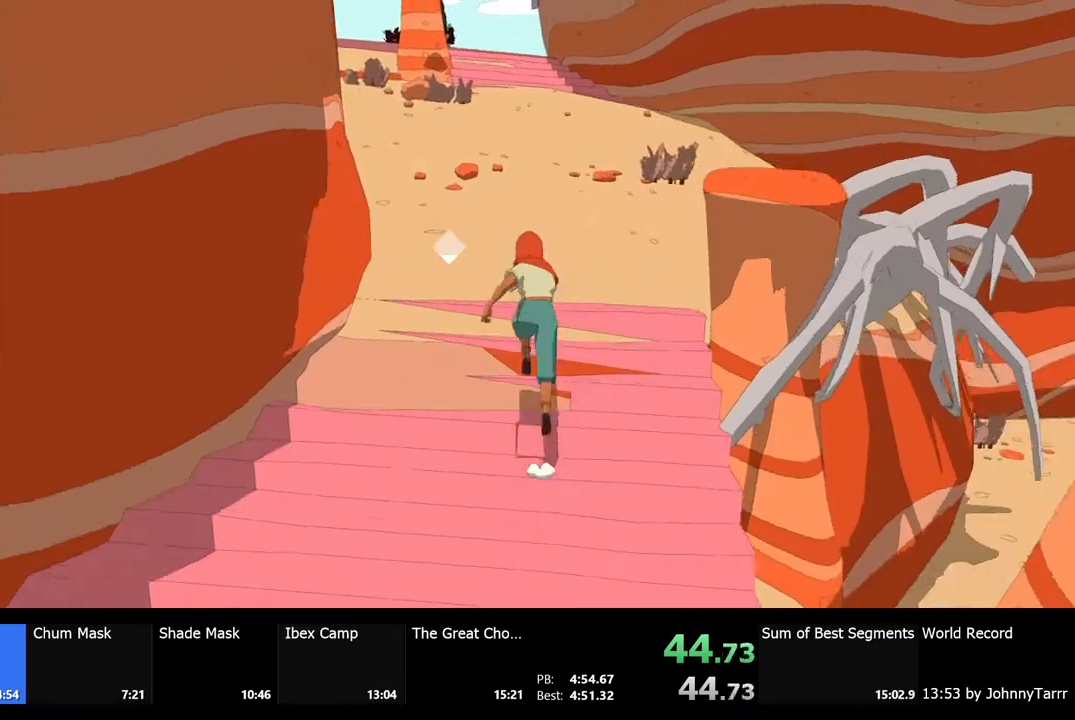
{"keys": ["shift", "w"], "mouse": [], "events": []}
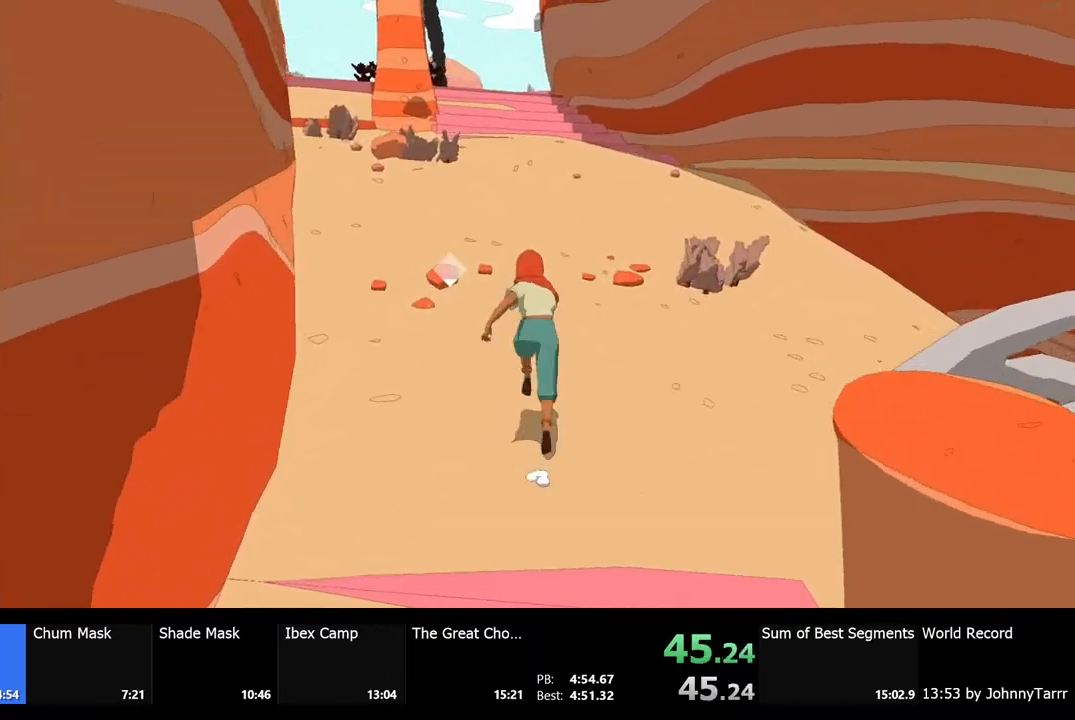
{"keys": ["shift", "w"], "mouse": [], "events": []}
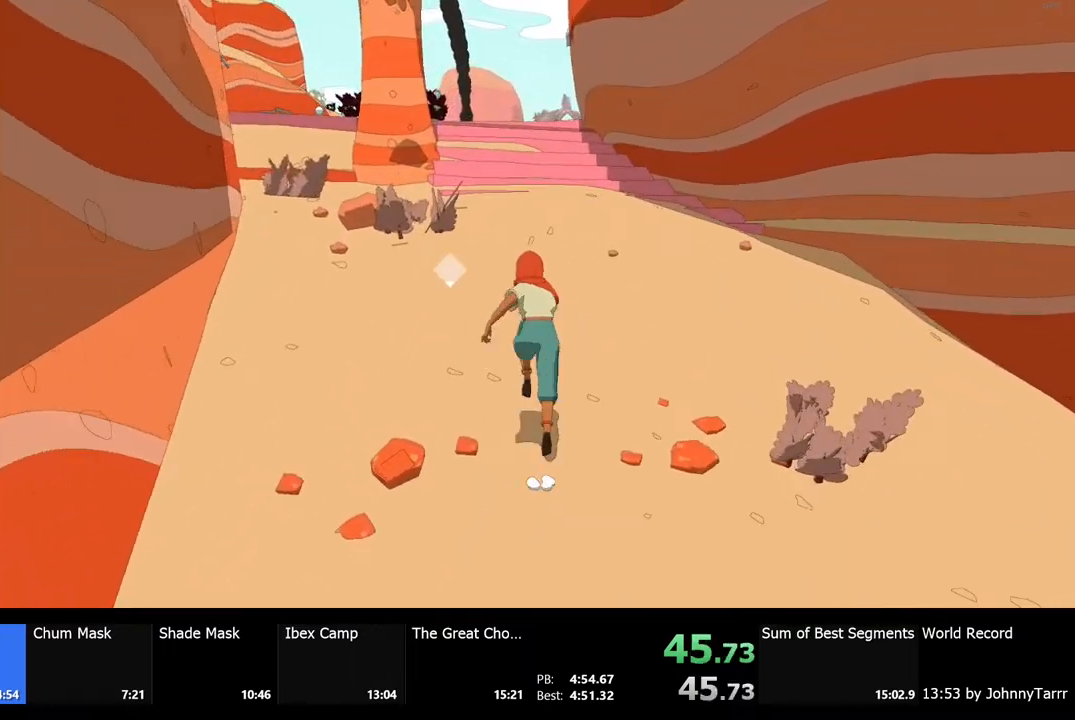
{"keys": ["shift", "w"], "mouse": [], "events": []}
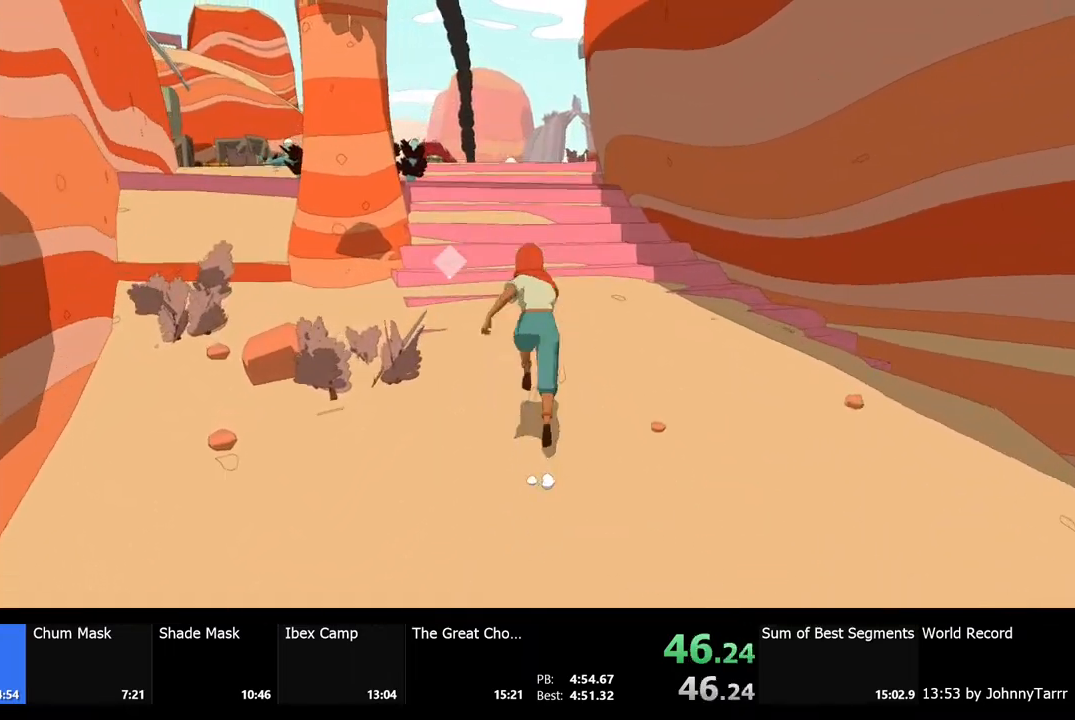
{"keys": ["w"], "mouse": [], "events": [[300, "shift", "up"]]}
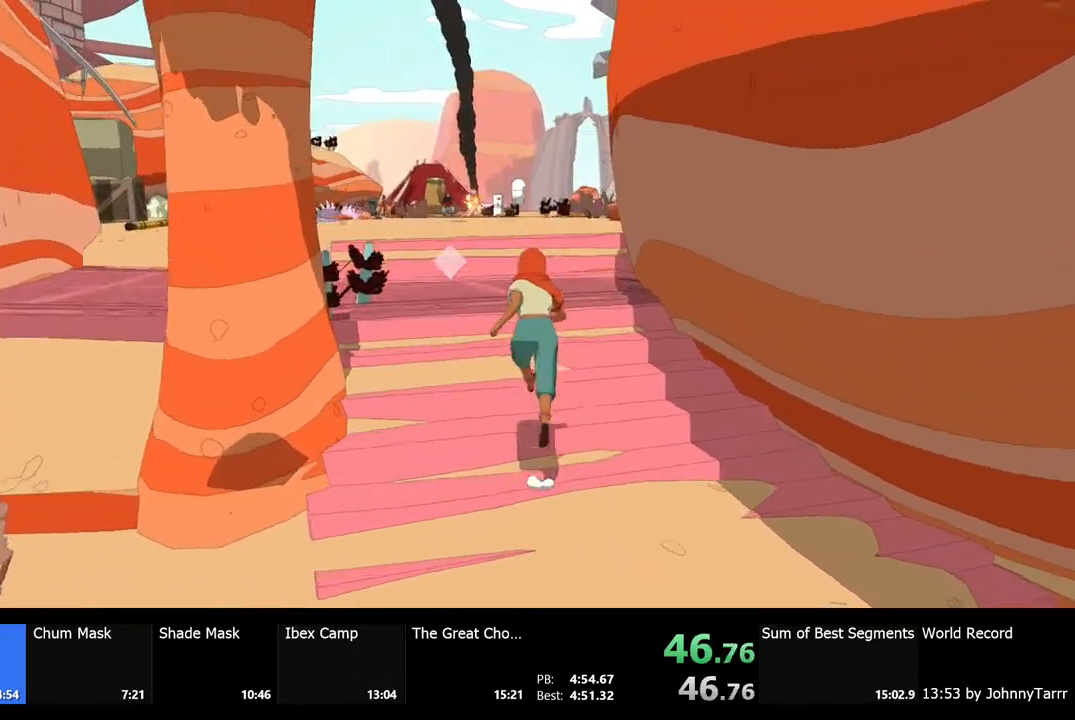
{"keys": ["w"], "mouse": [], "events": []}
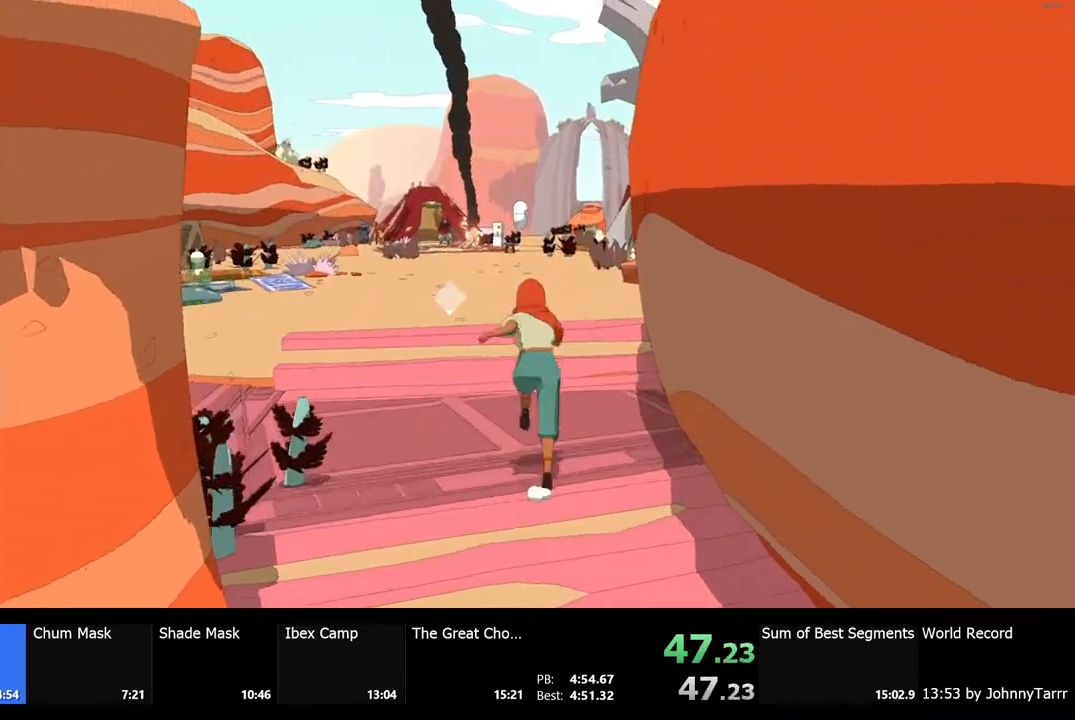
{"keys": ["w"], "mouse": [], "events": []}
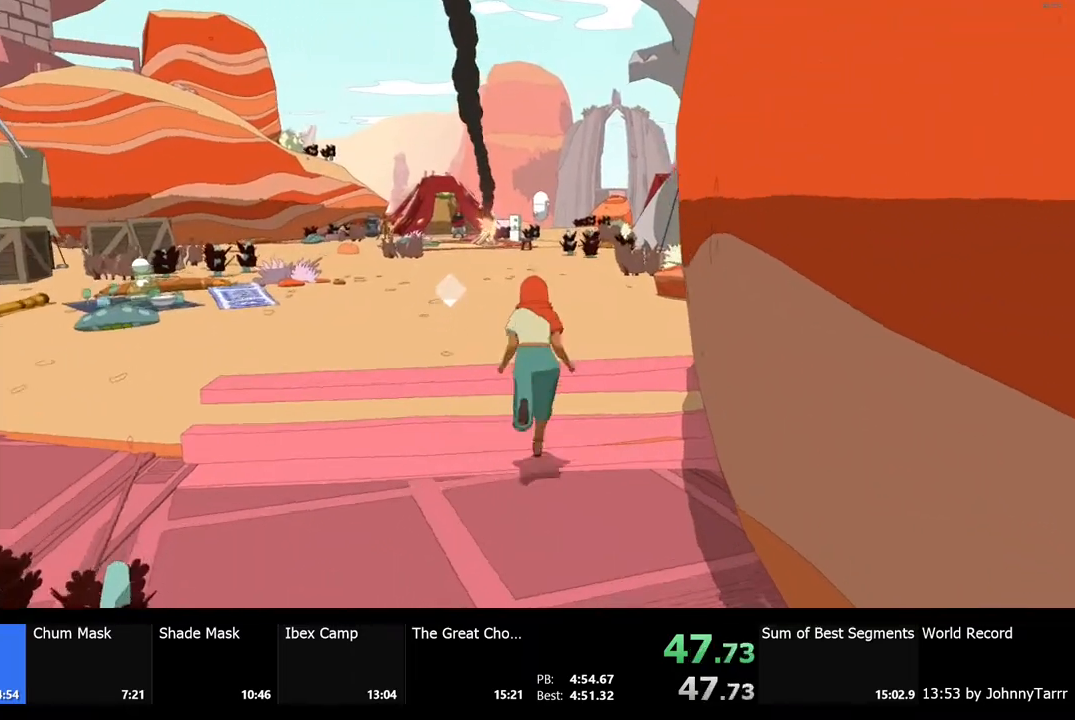
{"keys": [], "mouse": [], "events": [[433, "w", "up"]]}